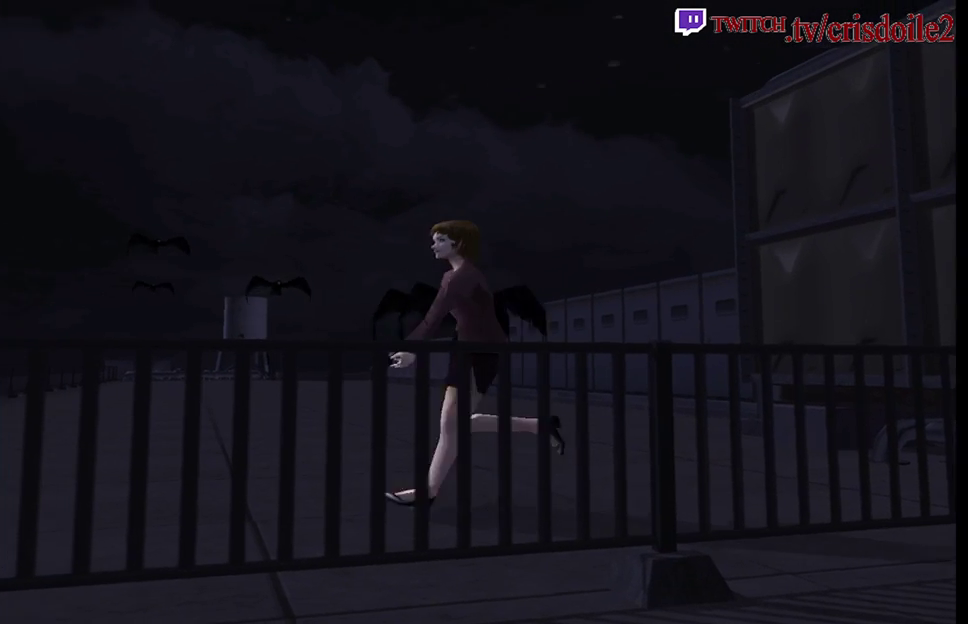
Gameplay with a controller (arcade stick); each line is a JSON object with the inputs held at the frame after it. "events" lists button and stick changes between this image and that frame as [ms after this image, input, new state], when the widget could be followed in between. Not read: DPAD_RIGHT L3 R3.
{"buttons": ["SQUARE"], "left_stick": "up-left", "events": [[83, "left_stick", "up-left"]]}
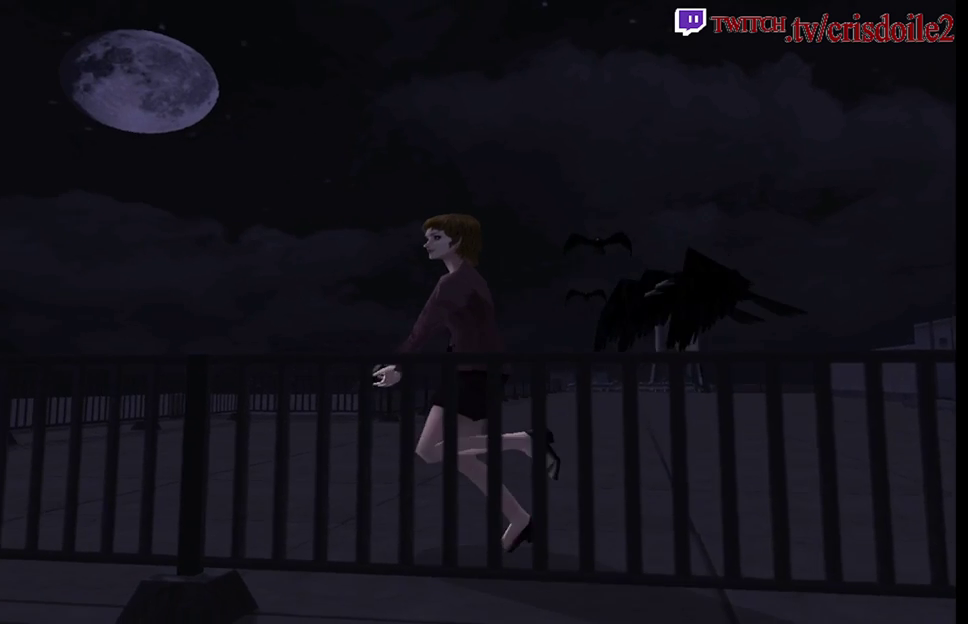
{"buttons": ["SQUARE"], "left_stick": "up-left", "events": []}
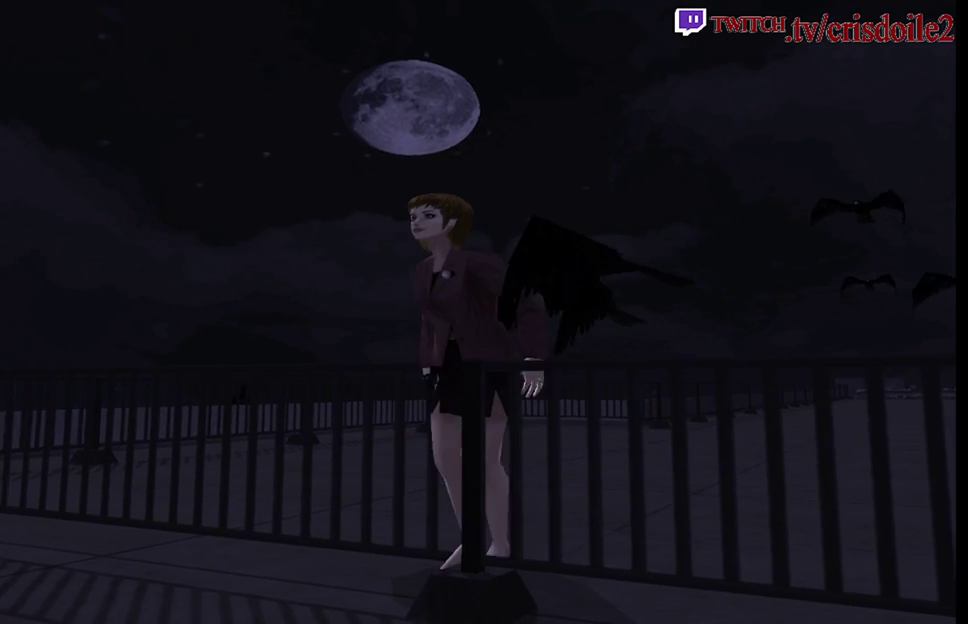
{"buttons": ["R2"], "left_stick": "left", "events": [[250, "SQUARE", "up"], [300, "left_stick", "left"], [433, "R2", "down"]]}
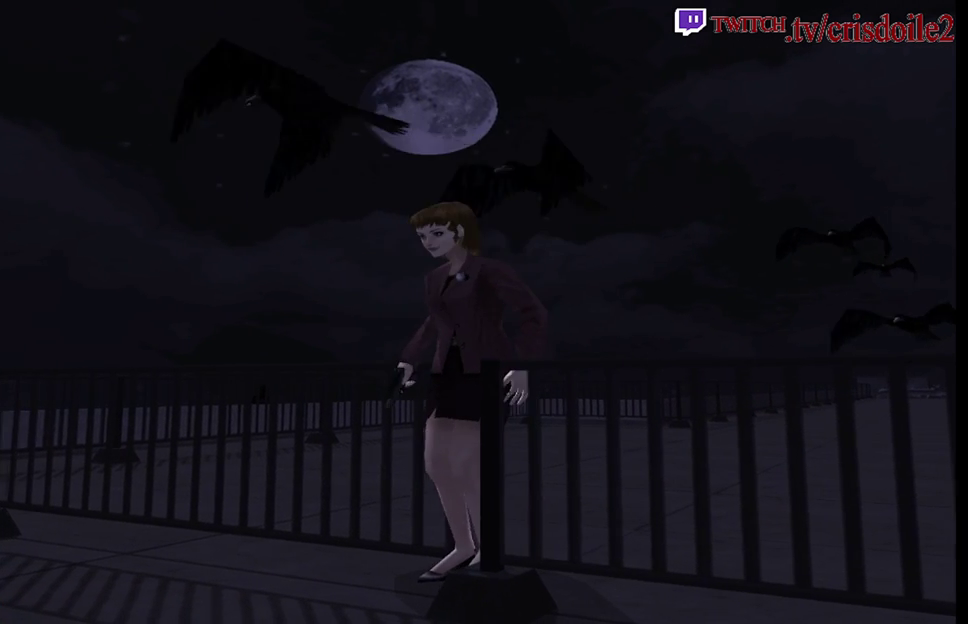
{"buttons": ["R2"], "left_stick": "left", "events": []}
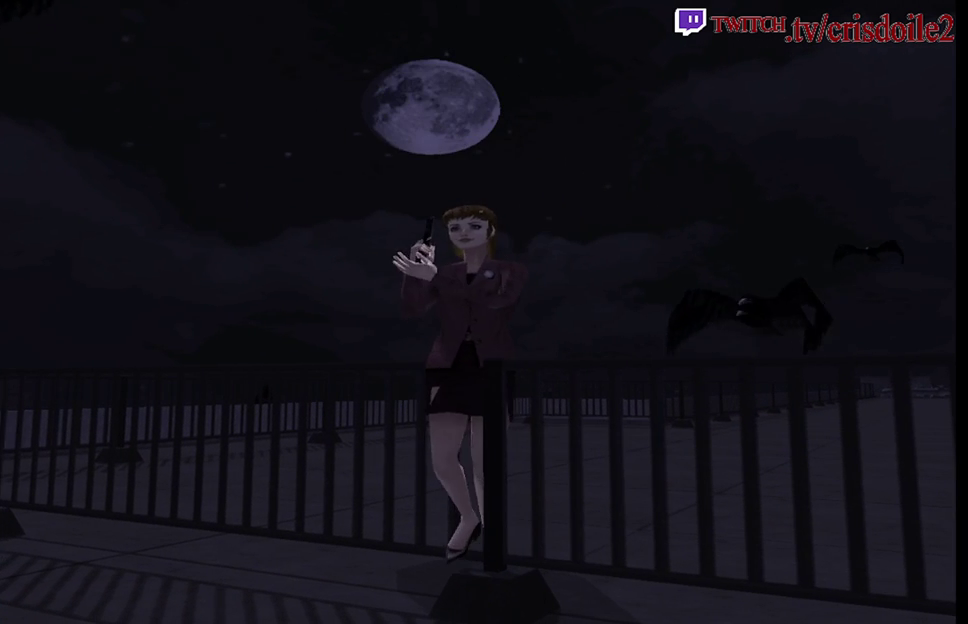
{"buttons": ["R2"], "left_stick": "left", "events": []}
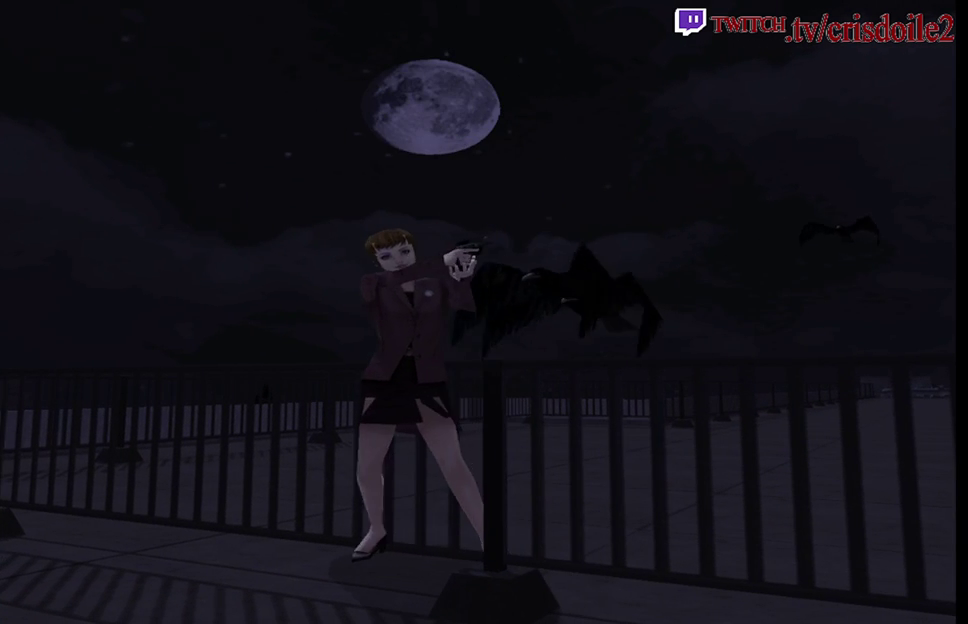
{"buttons": ["R2"], "left_stick": "left", "events": [[150, "CROSS", "down"], [317, "CROSS", "up"]]}
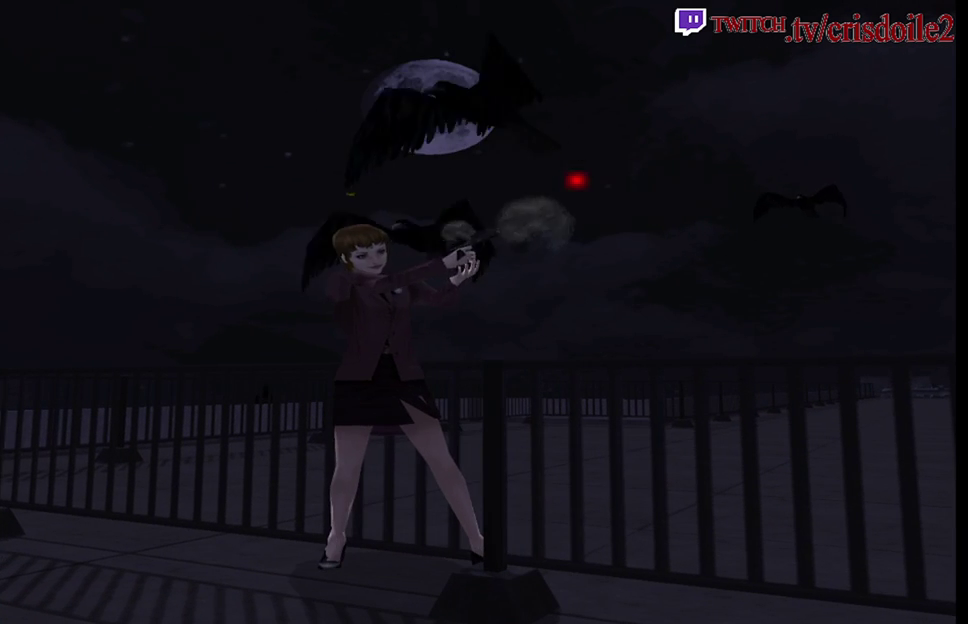
{"buttons": ["R2"], "left_stick": "left", "events": []}
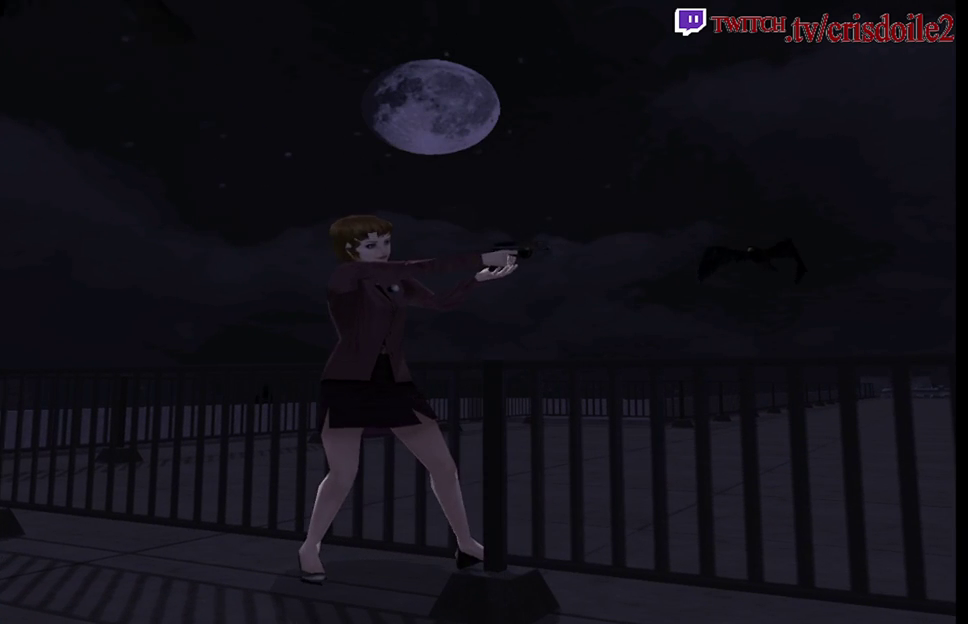
{"buttons": ["R2"], "left_stick": "center", "events": [[400, "left_stick", "center"]]}
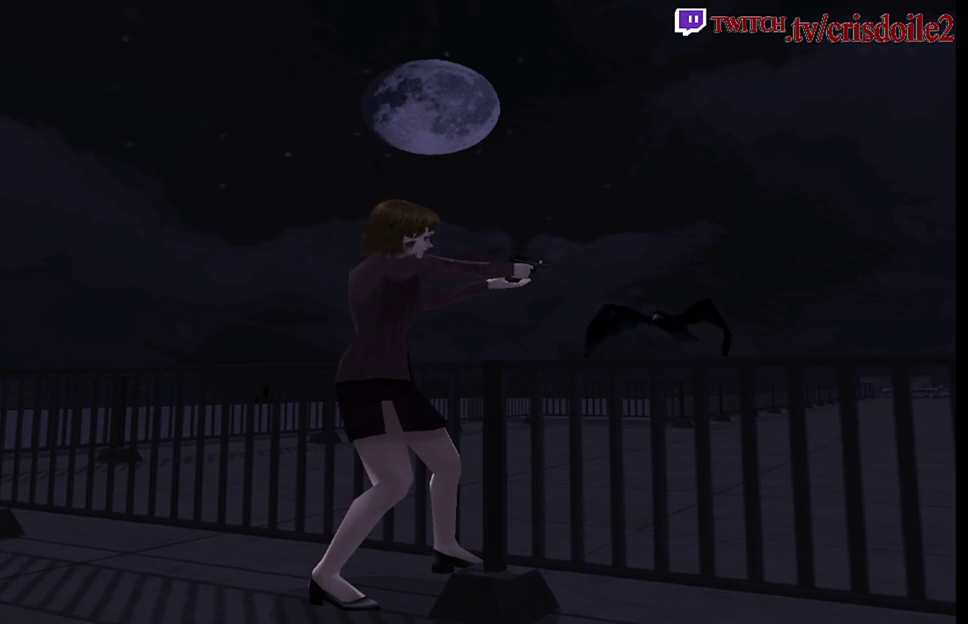
{"buttons": ["CROSS", "R2"], "left_stick": "center", "events": [[100, "left_stick", "left"], [267, "CROSS", "down"], [333, "left_stick", "center"], [350, "CROSS", "up"], [483, "CROSS", "down"]]}
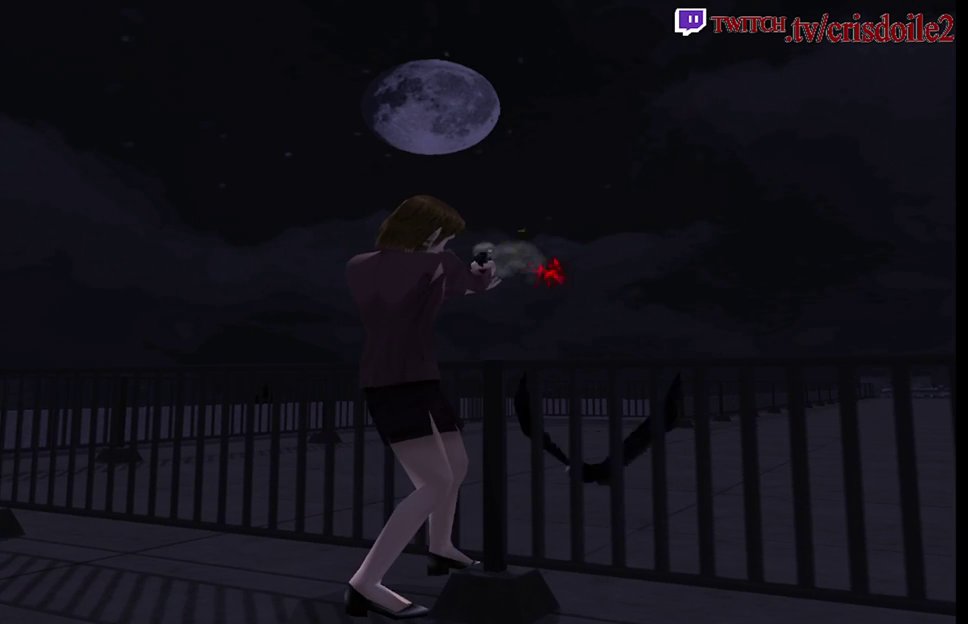
{"buttons": [], "left_stick": "center", "events": [[50, "CROSS", "up"], [383, "R2", "up"]]}
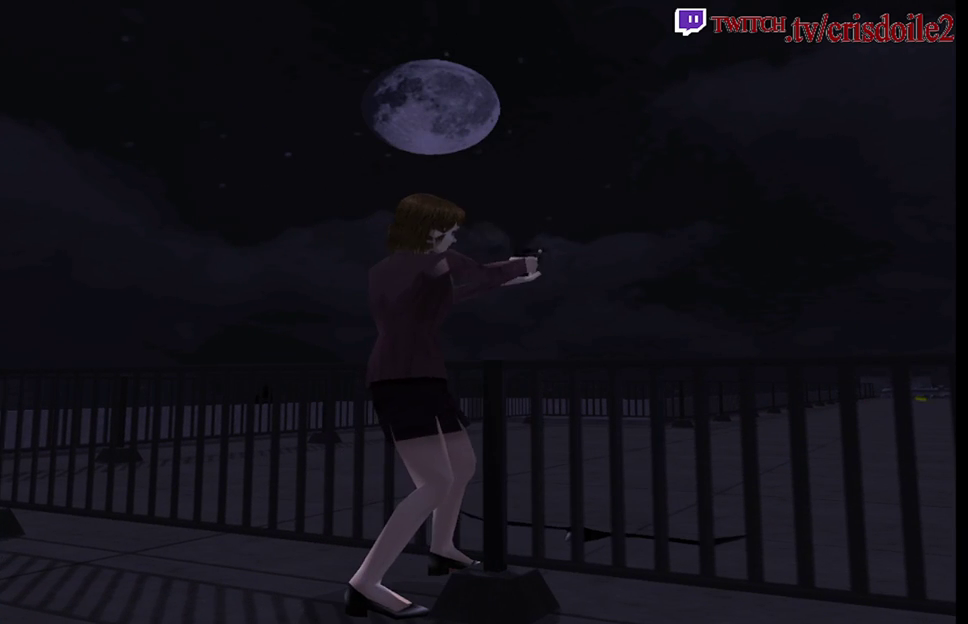
{"buttons": ["R2"], "left_stick": "left", "events": [[33, "left_stick", "right"], [233, "left_stick", "left"], [350, "R2", "down"]]}
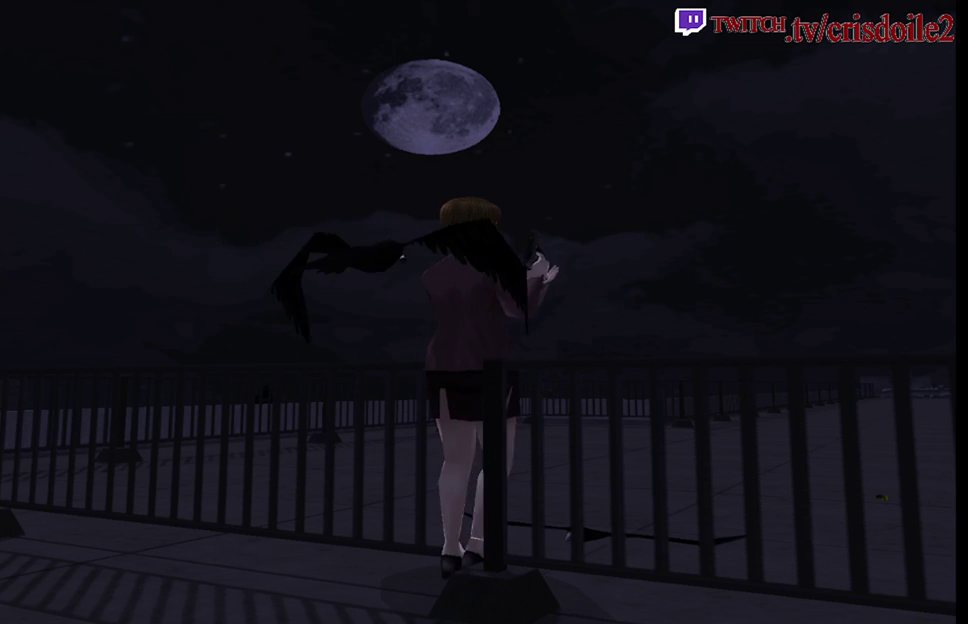
{"buttons": [], "left_stick": "center", "events": [[467, "left_stick", "center"], [500, "R2", "up"]]}
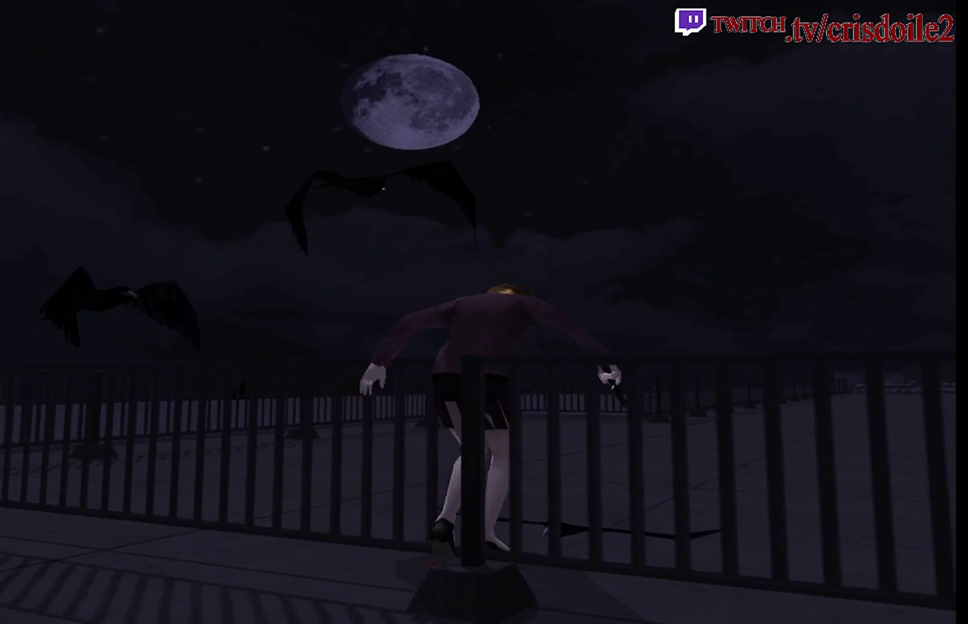
{"buttons": ["R2"], "left_stick": "left", "events": [[267, "R2", "down"], [267, "left_stick", "left"]]}
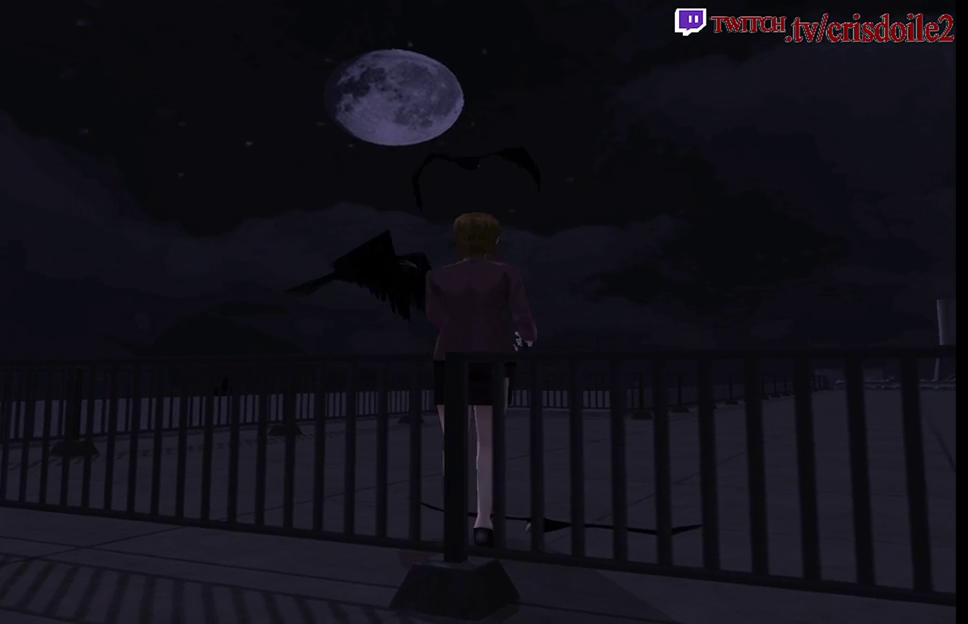
{"buttons": ["R2"], "left_stick": "center", "events": [[50, "left_stick", "center"], [150, "left_stick", "right"], [367, "left_stick", "center"]]}
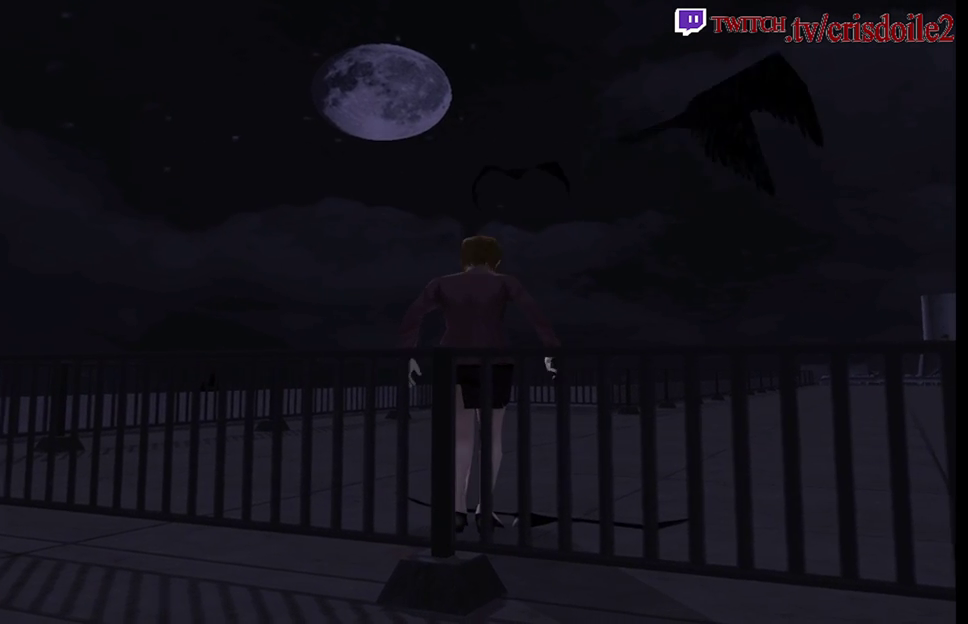
{"buttons": ["R2"], "left_stick": "center", "events": [[83, "left_stick", "right"], [483, "left_stick", "center"]]}
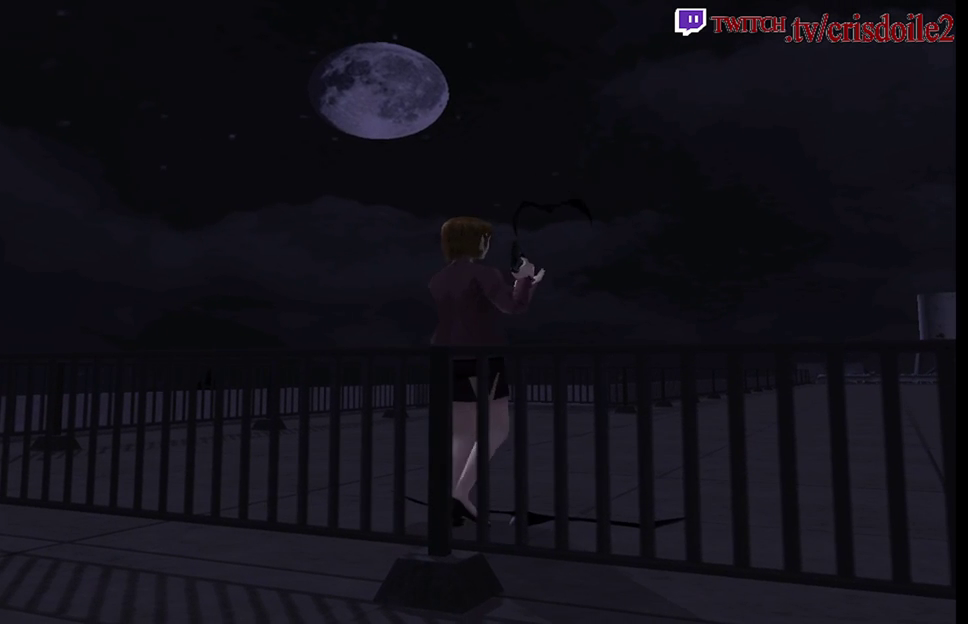
{"buttons": ["R2"], "left_stick": "center", "events": []}